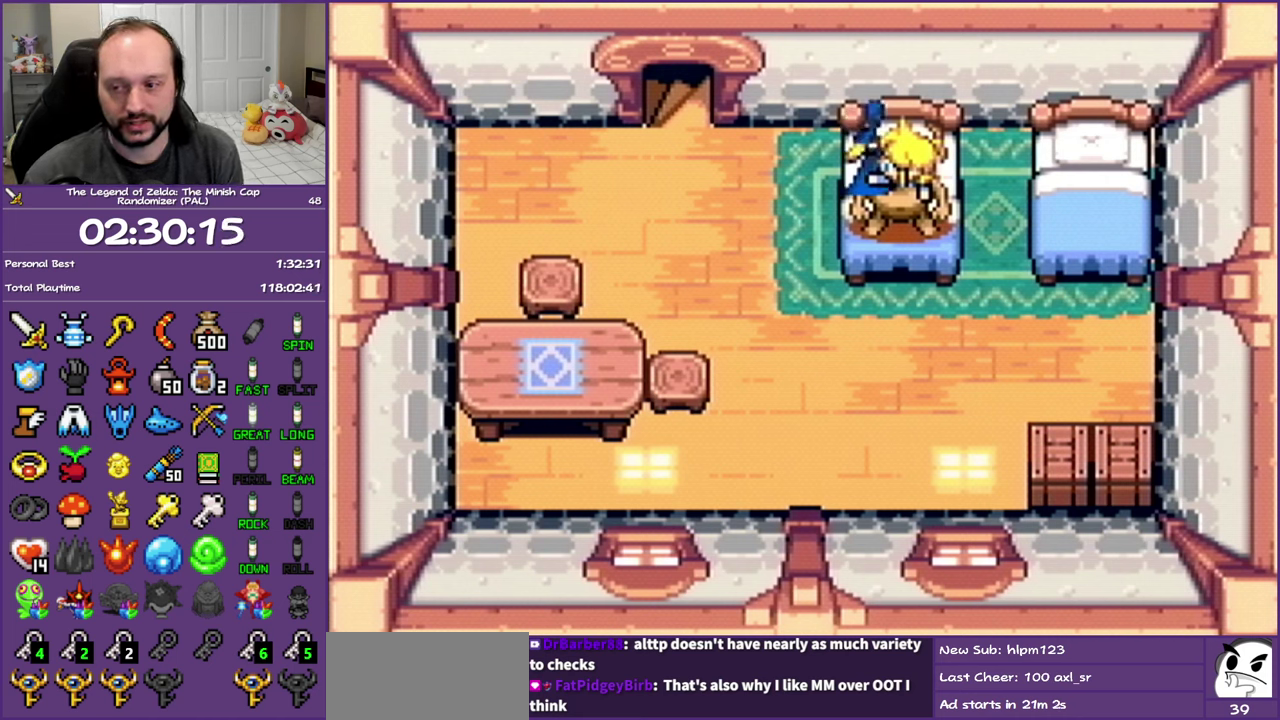
Gameplay with a controller (Nintendo layout); each line is a JSON object with the inputs held at the frame after it. "events" lists button and stick changes between this image and that frame as [ms after this image, input, new state], when the widget could be followed in between. Not read: L3 R3 left_stick right_stick.
{"buttons": ["DPAD_LEFT"], "events": []}
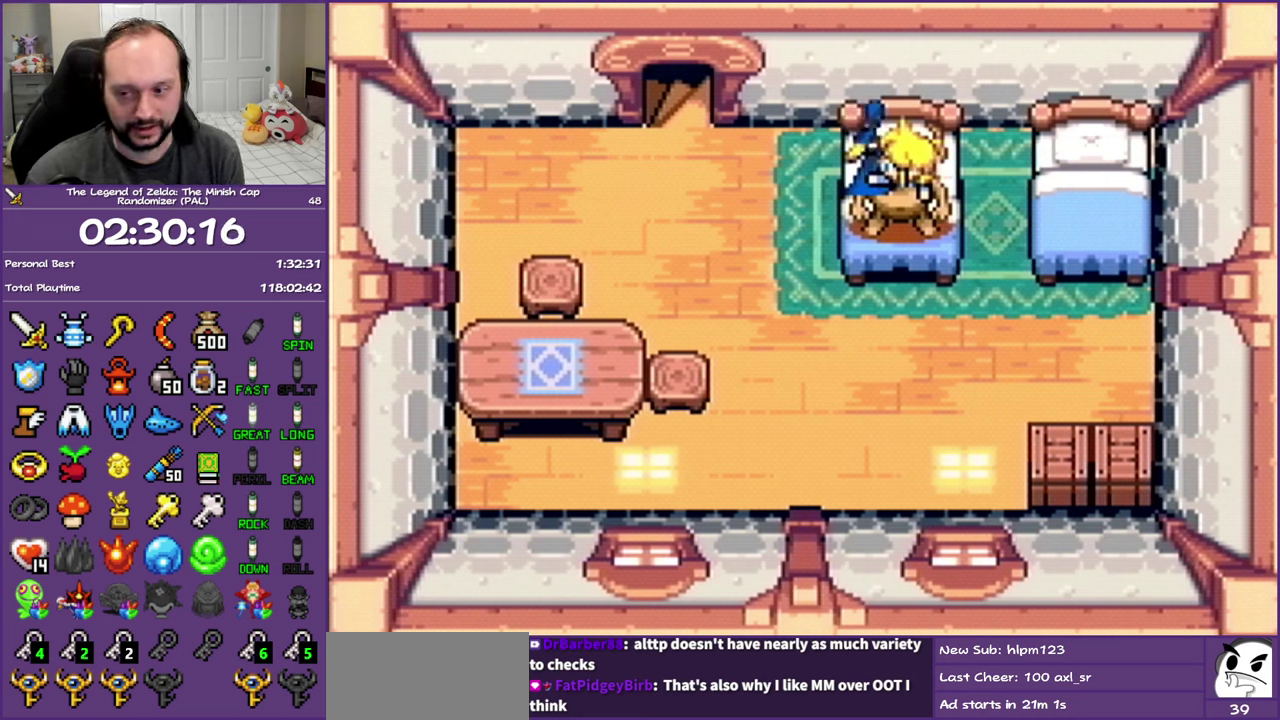
{"buttons": ["DPAD_LEFT"], "events": []}
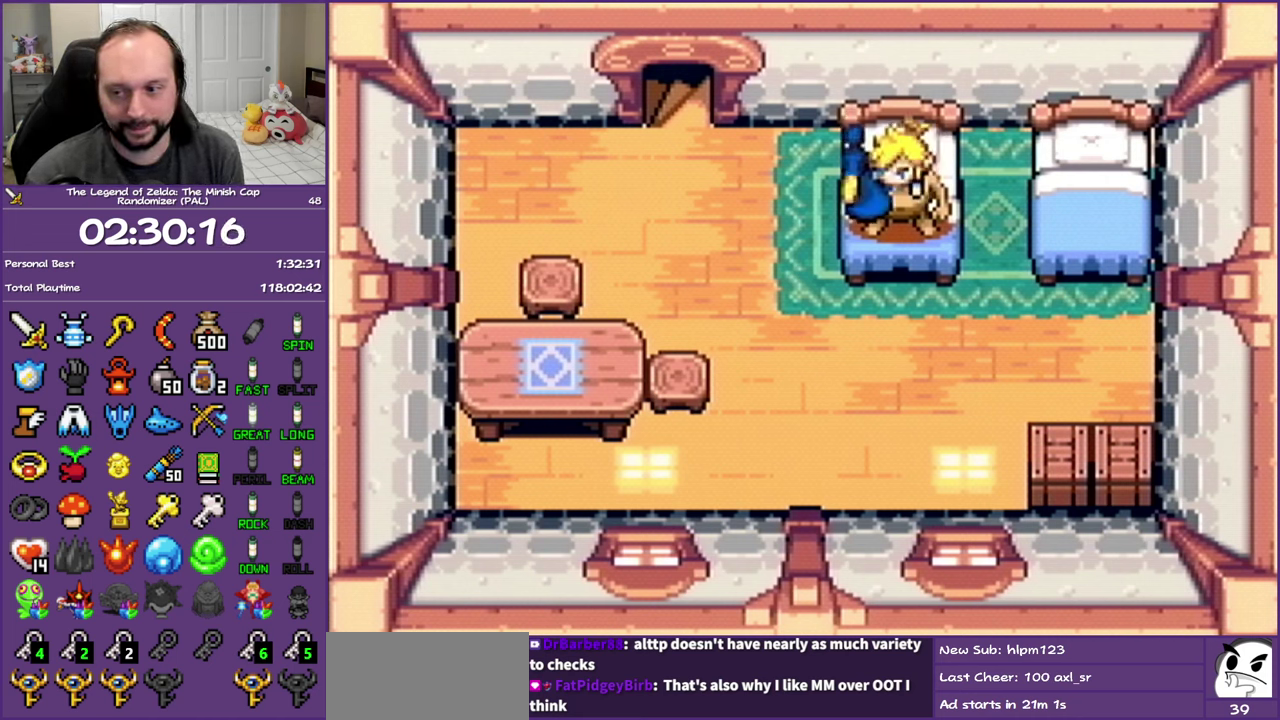
{"buttons": ["DPAD_LEFT"], "events": []}
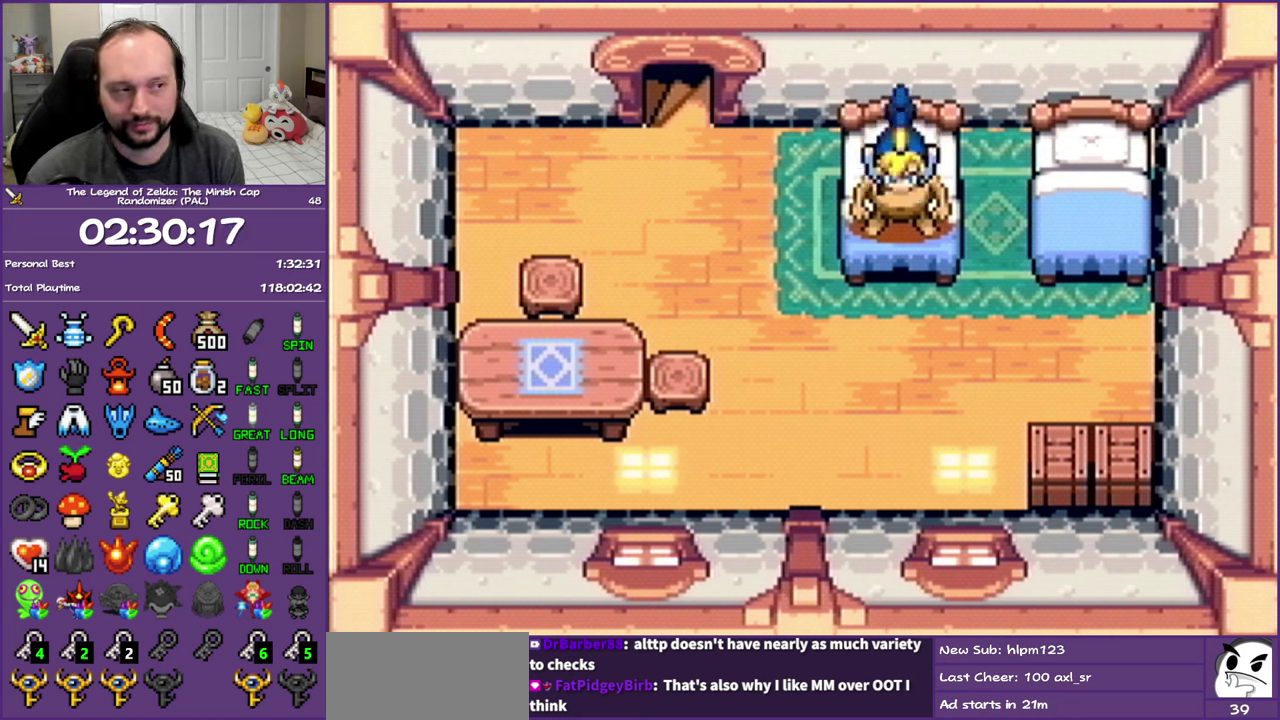
{"buttons": ["DPAD_LEFT"], "events": []}
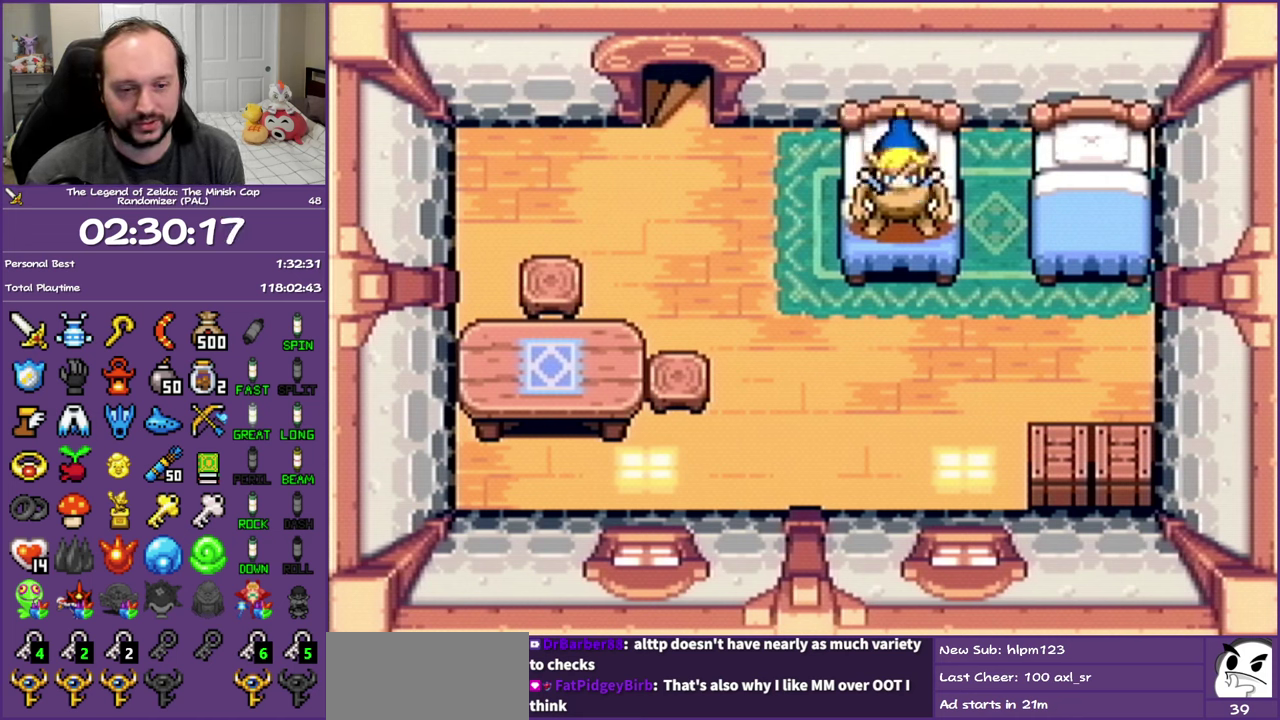
{"buttons": ["DPAD_LEFT"], "events": []}
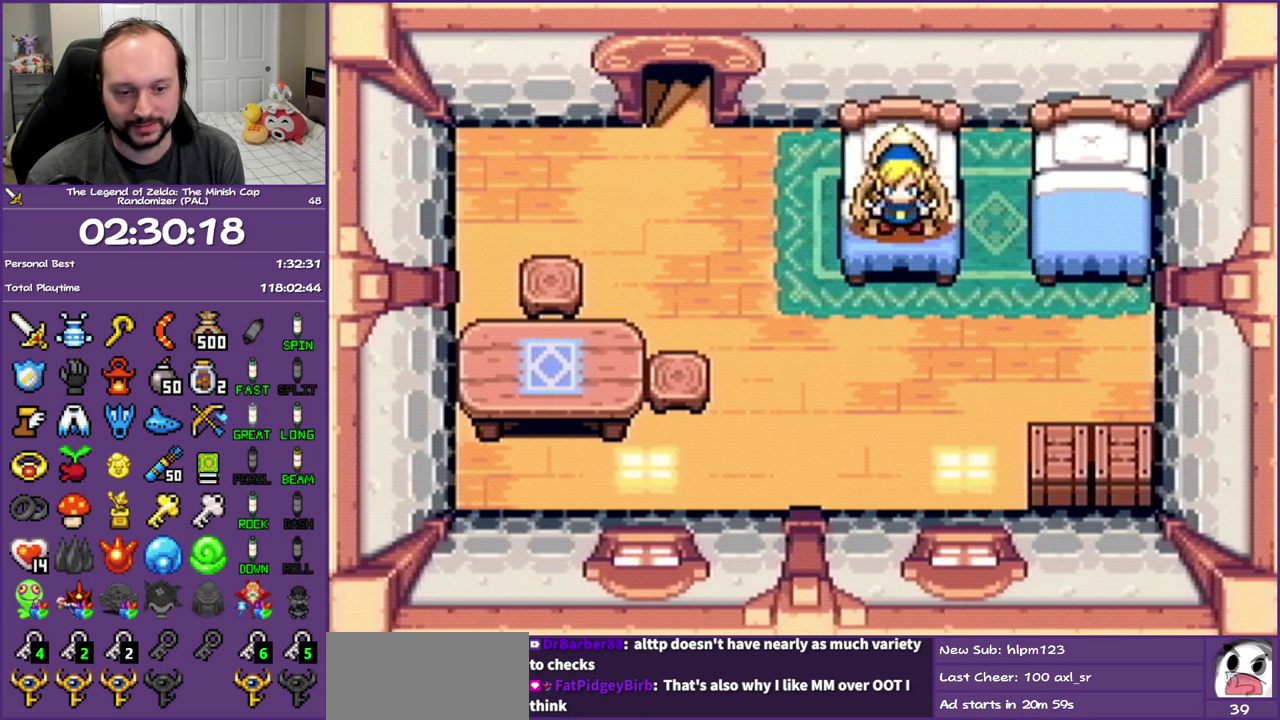
{"buttons": ["DPAD_LEFT"], "events": []}
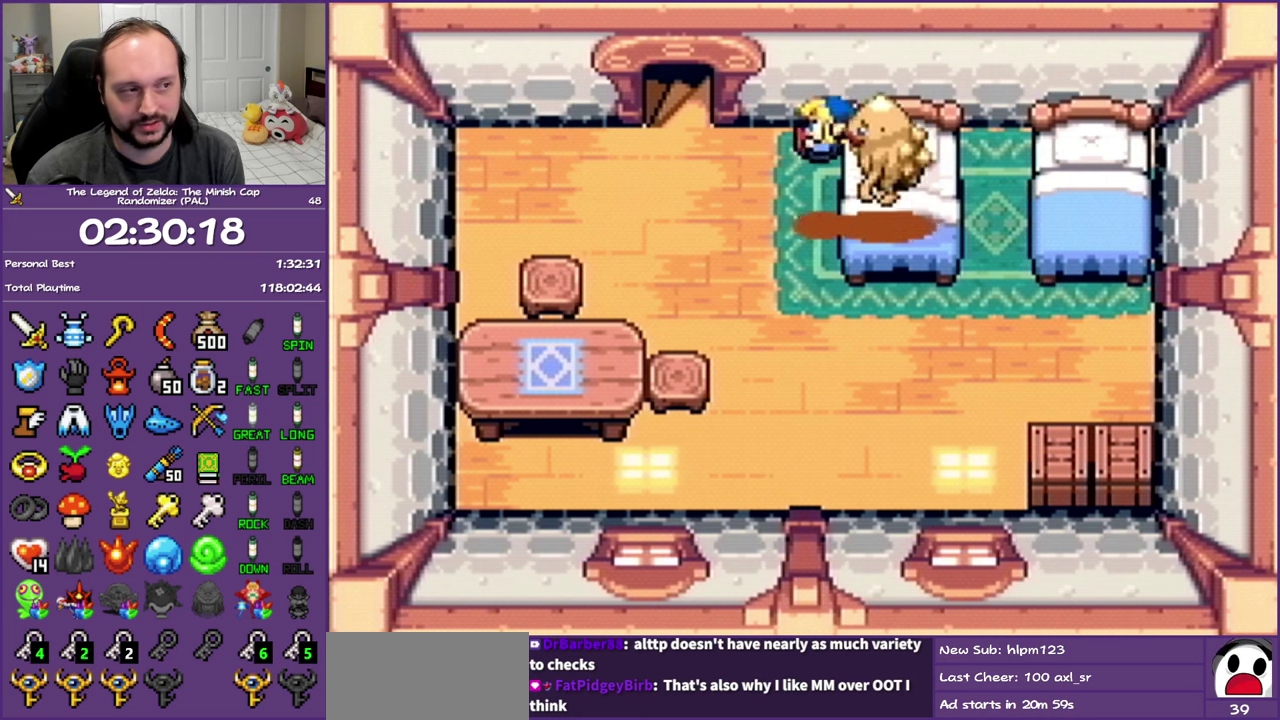
{"buttons": ["DPAD_LEFT"], "events": []}
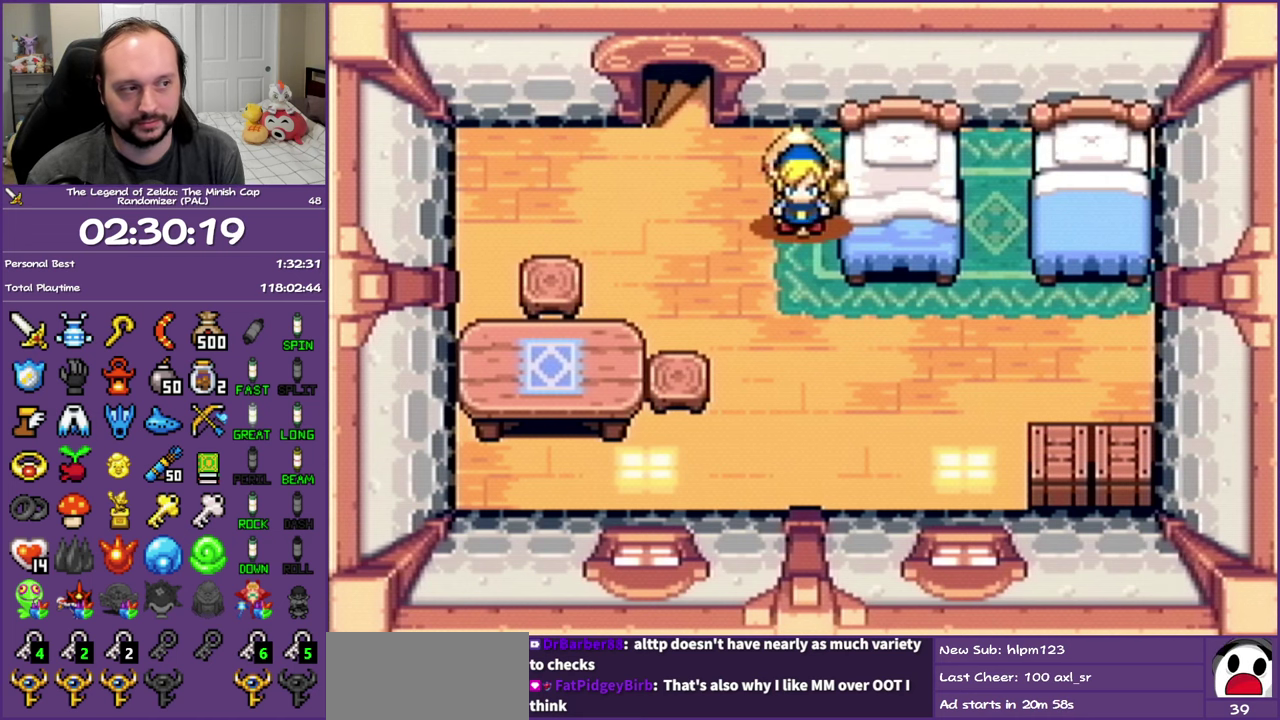
{"buttons": ["DPAD_LEFT"], "events": []}
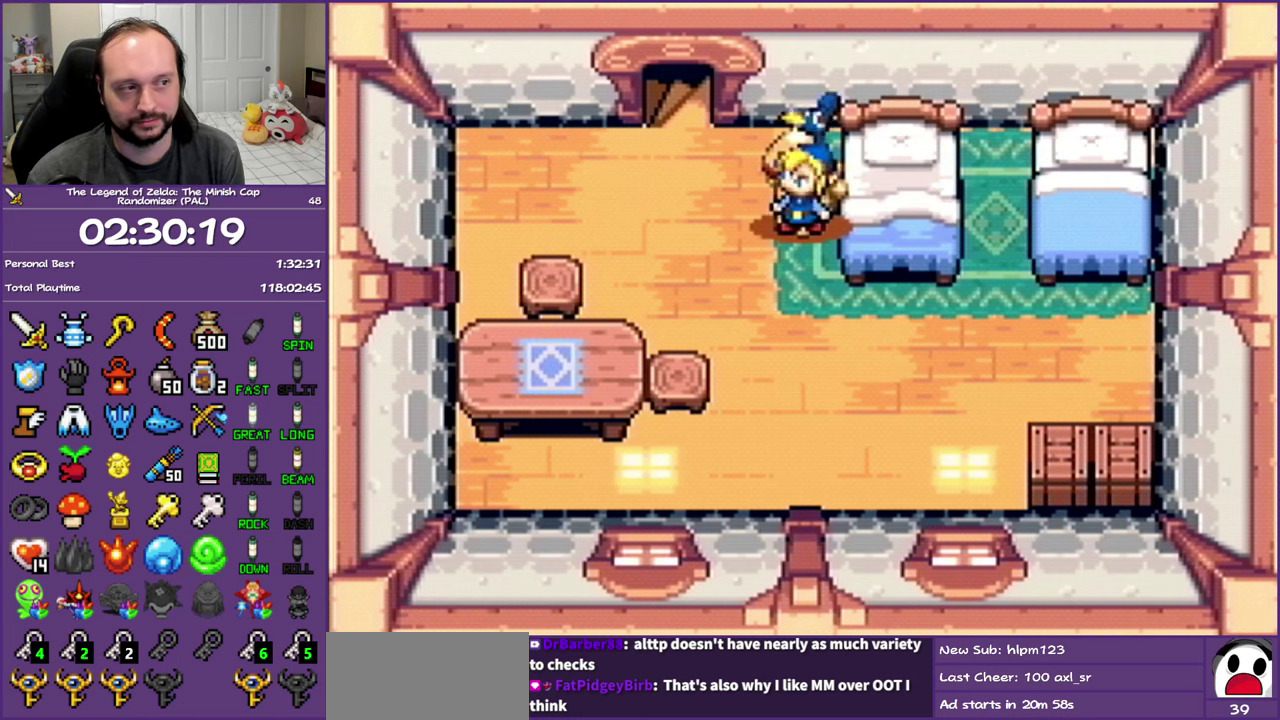
{"buttons": ["DPAD_LEFT"], "events": []}
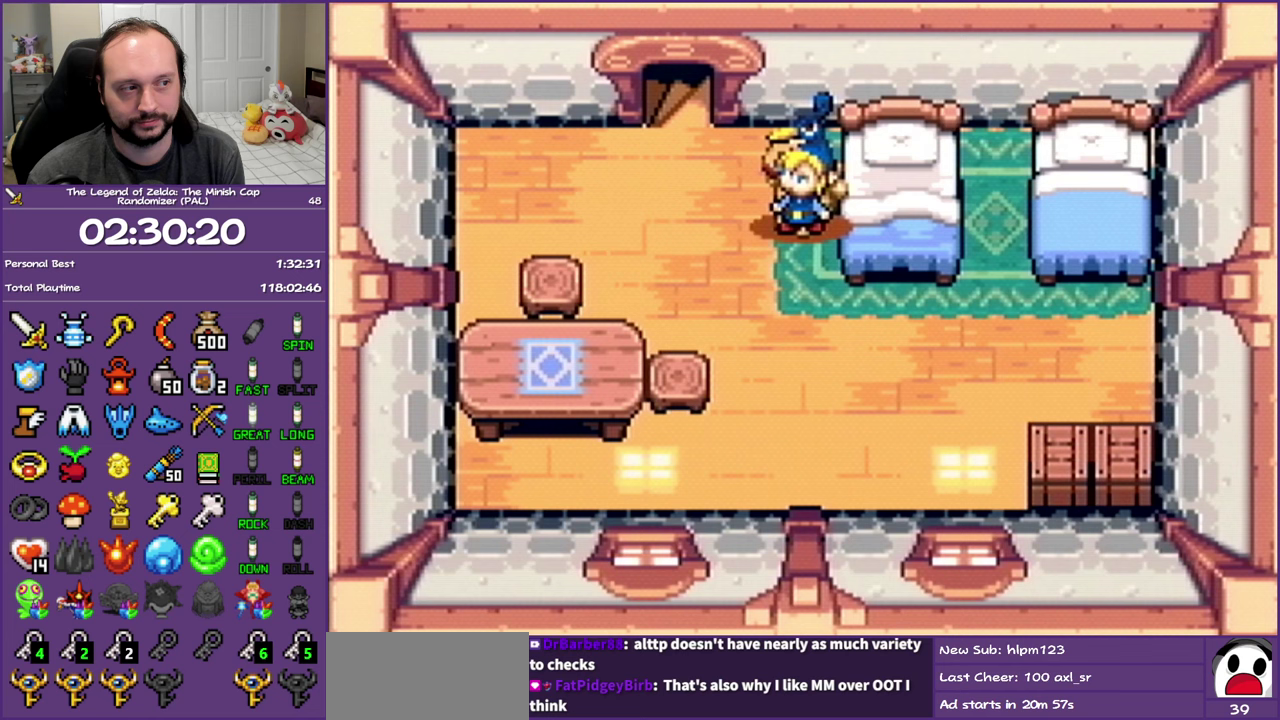
{"buttons": ["DPAD_LEFT"], "events": []}
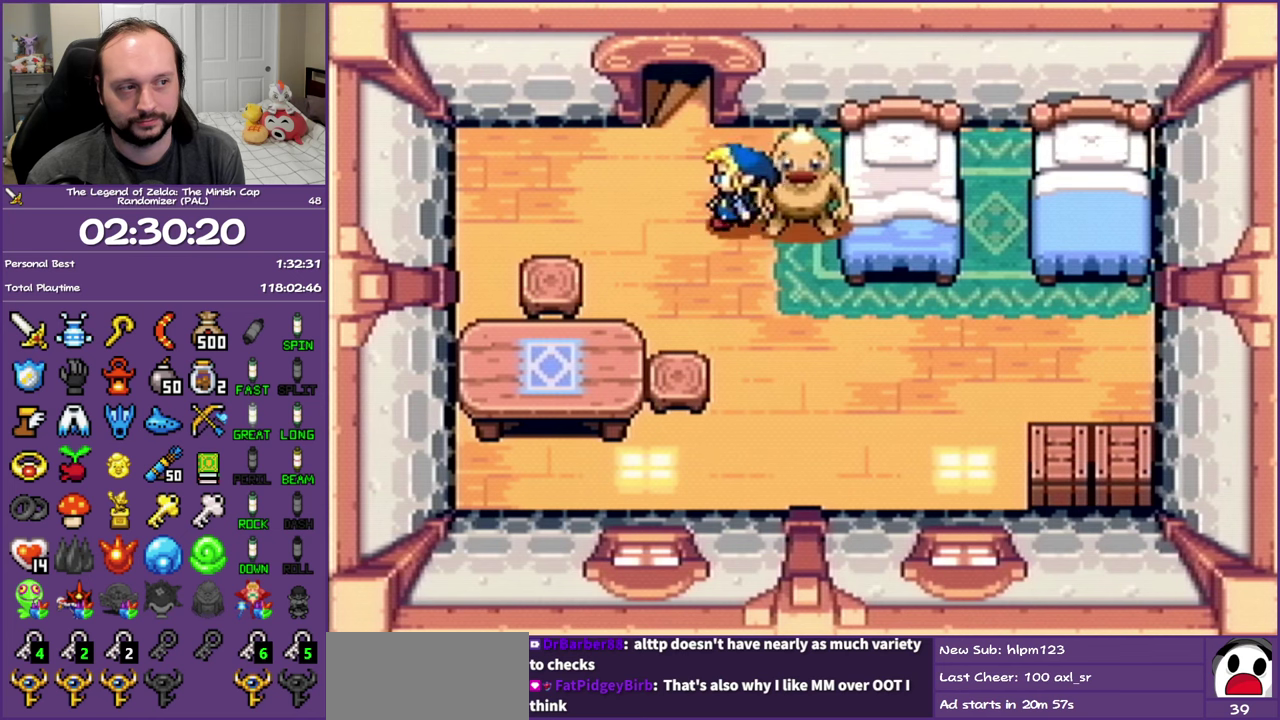
{"buttons": ["DPAD_UP"], "events": [[17, "DPAD_UP", "down"], [167, "DPAD_LEFT", "up"]]}
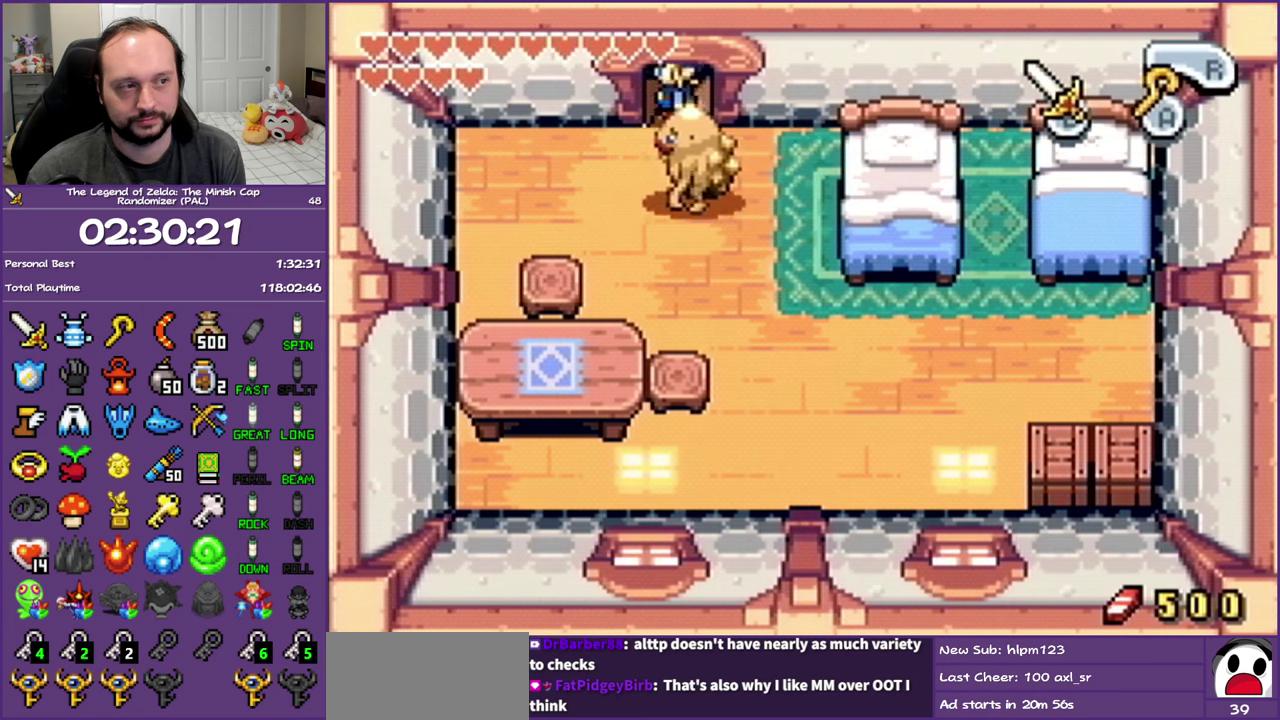
{"buttons": [], "events": [[167, "DPAD_UP", "up"]]}
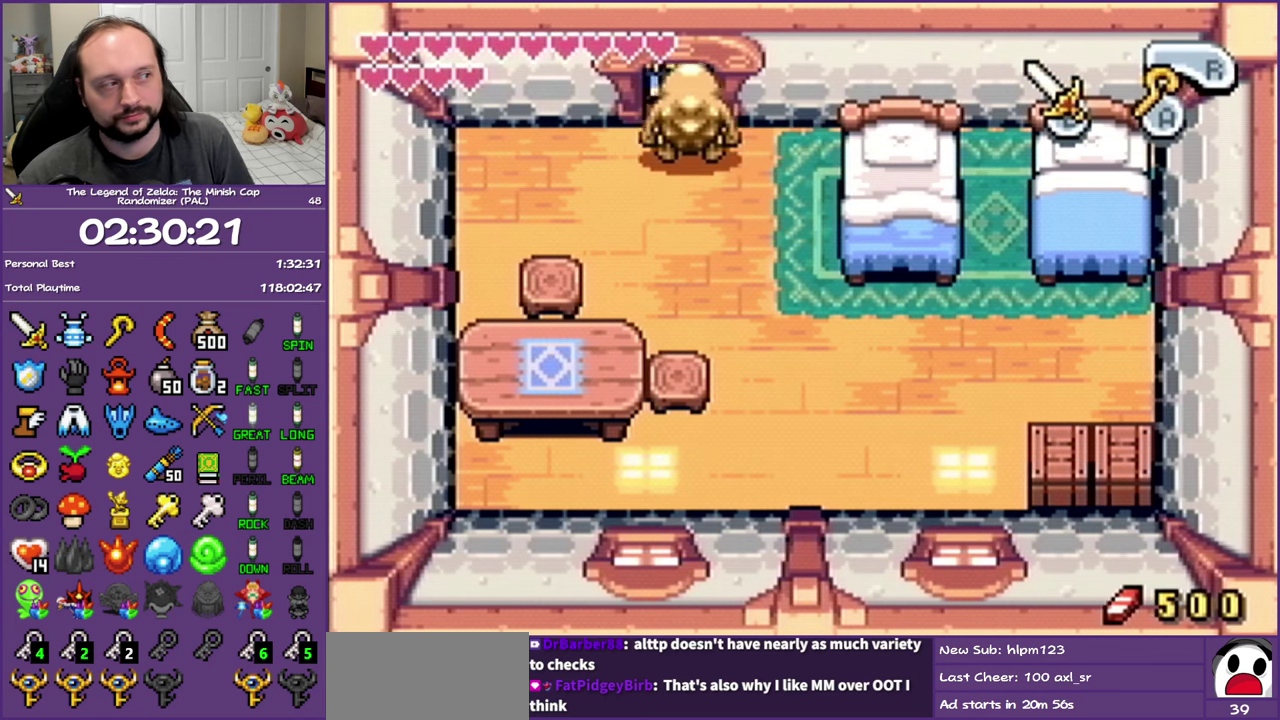
{"buttons": [], "events": []}
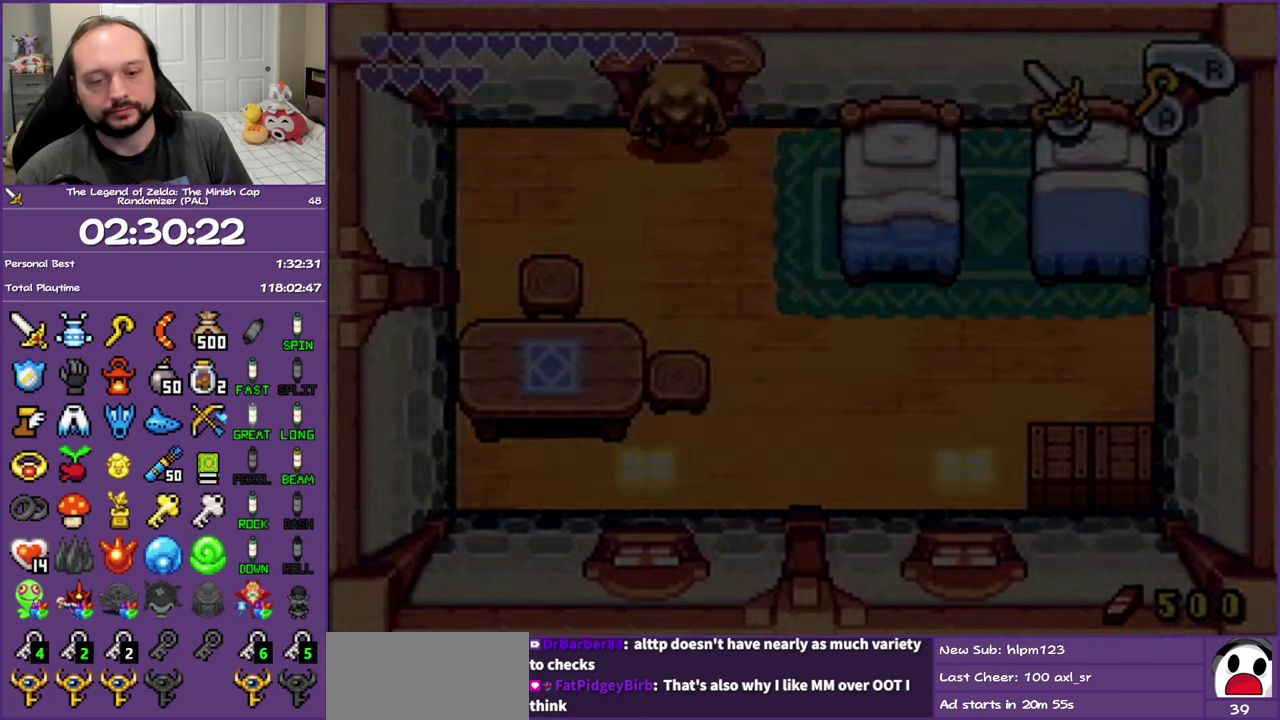
{"buttons": [], "events": []}
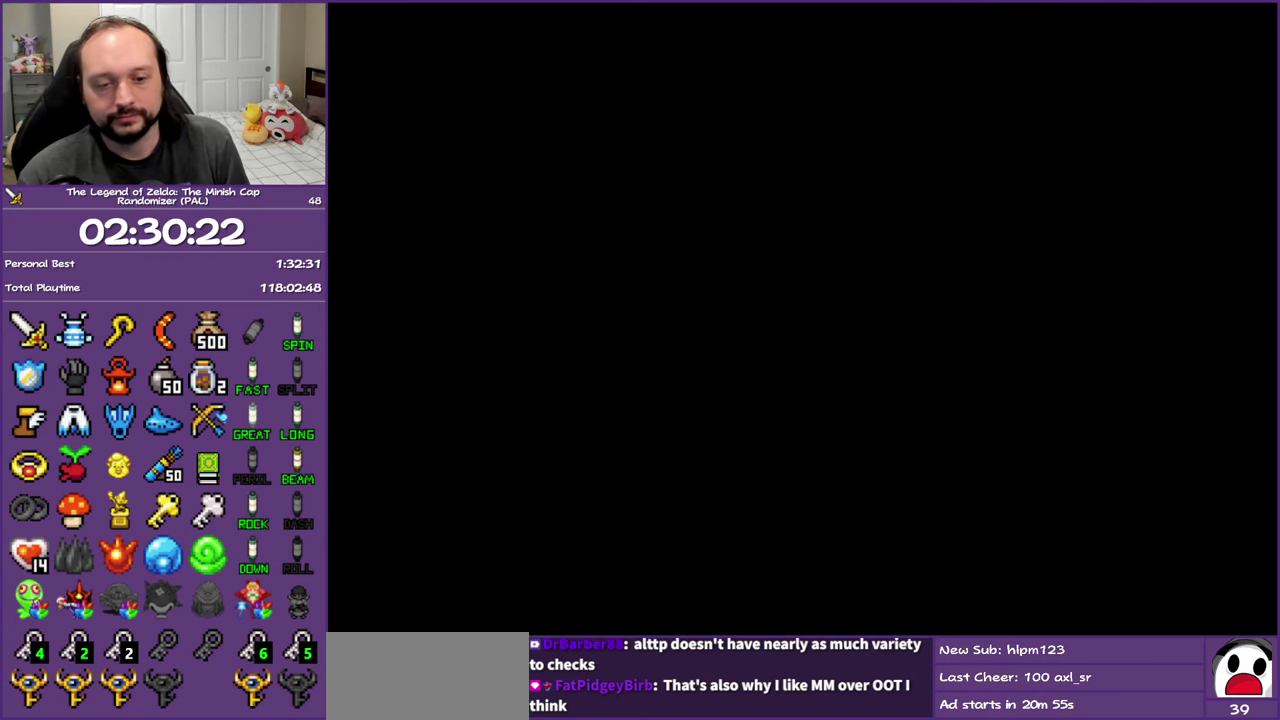
{"buttons": [], "events": []}
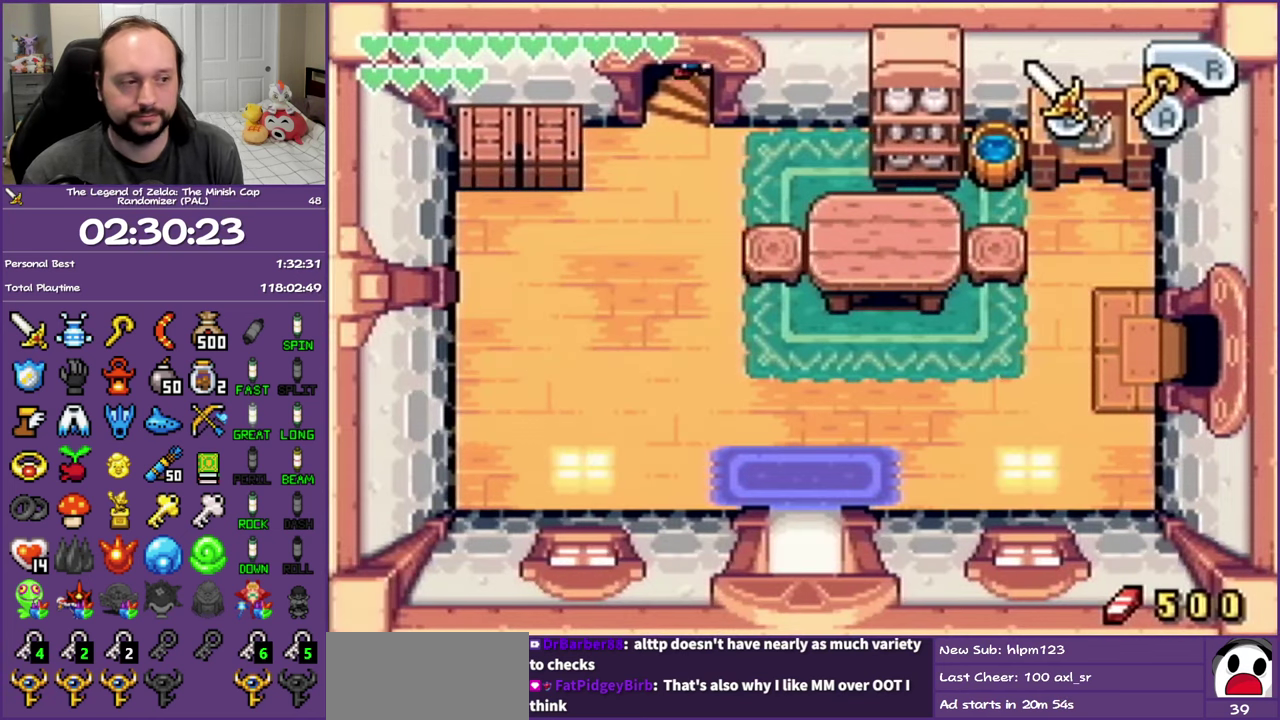
{"buttons": [], "events": []}
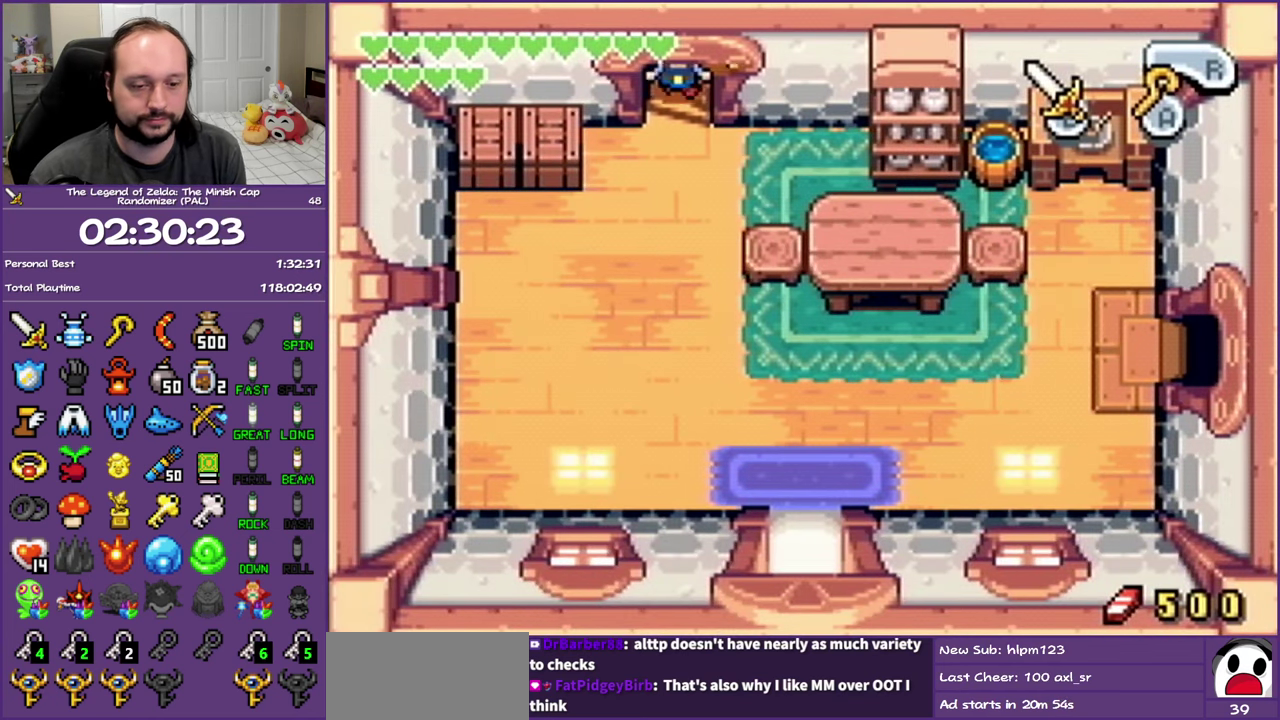
{"buttons": ["DPAD_DOWN"], "events": [[150, "DPAD_DOWN", "down"], [250, "R1", "down"], [317, "R1", "up"], [400, "R1", "down"], [483, "R1", "up"]]}
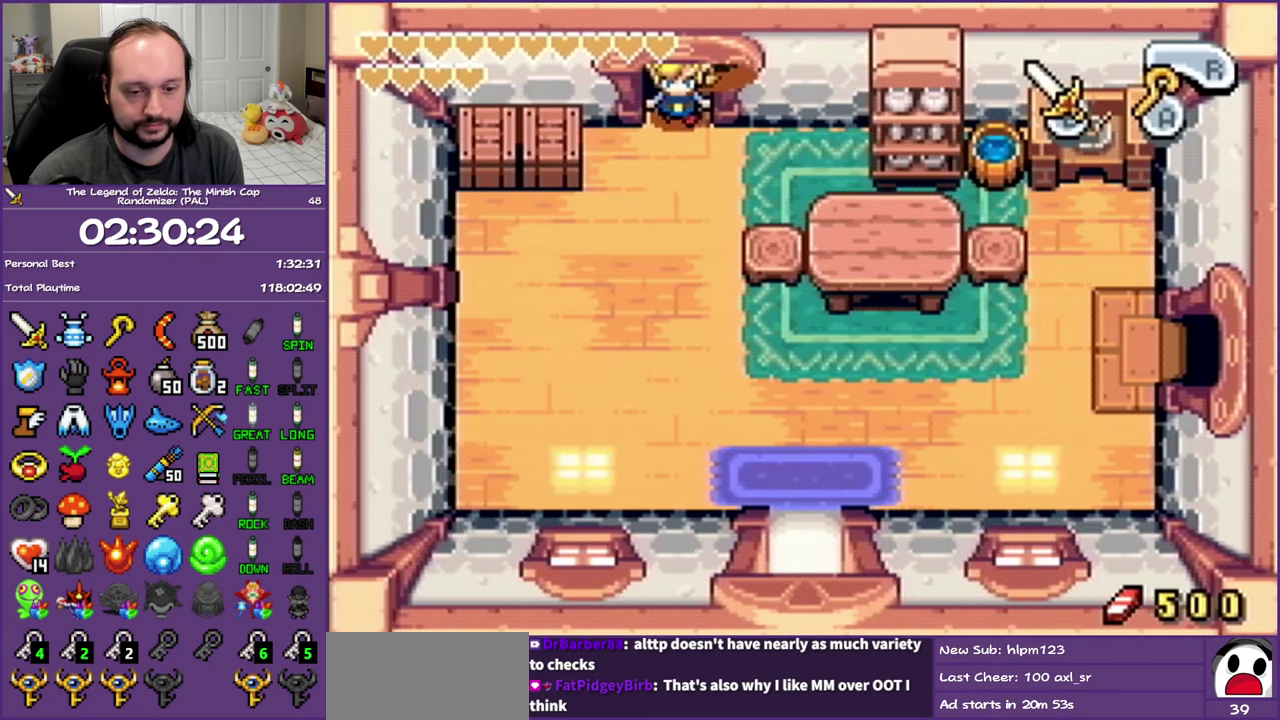
{"buttons": ["DPAD_DOWN"], "events": [[67, "R1", "down"], [133, "R1", "up"], [233, "R1", "down"], [300, "R1", "up"], [367, "R1", "down"], [450, "R1", "up"]]}
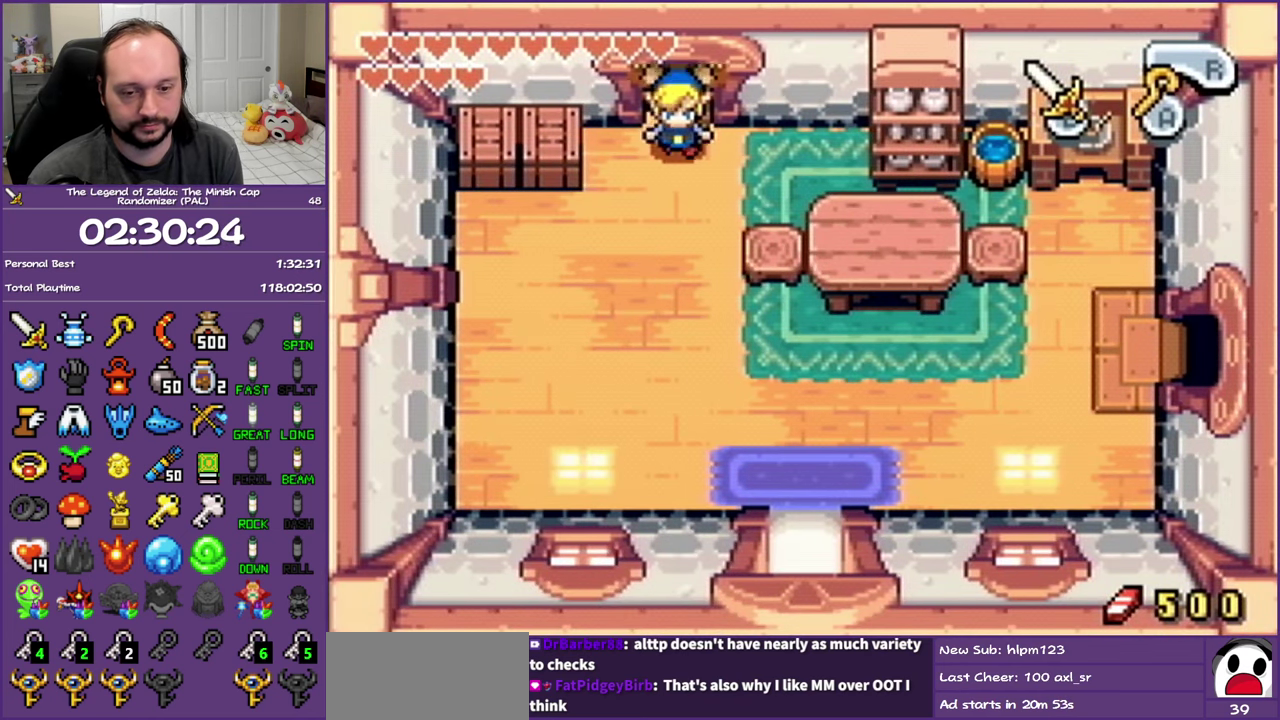
{"buttons": ["R1", "DPAD_DOWN"], "events": [[50, "R1", "down"], [117, "R1", "up"], [183, "R1", "down"], [267, "R1", "up"], [350, "R1", "down"], [433, "R1", "up"], [500, "R1", "down"]]}
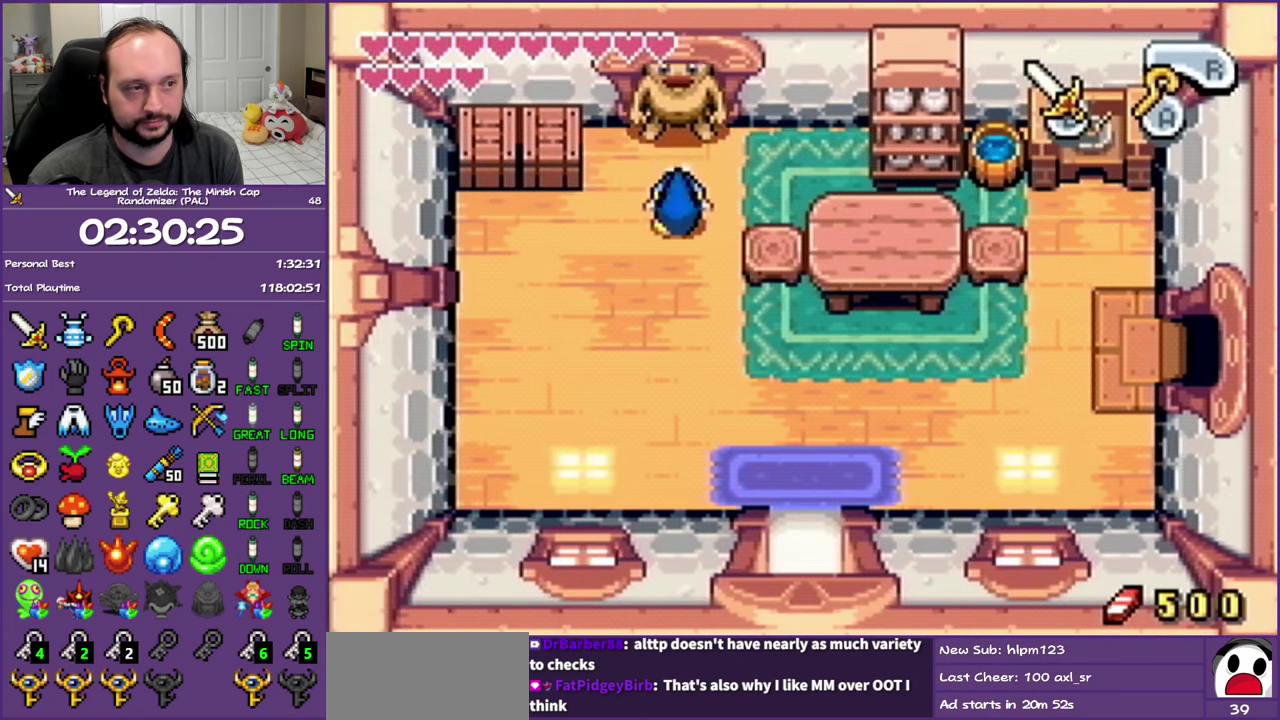
{"buttons": ["DPAD_RIGHT"], "events": [[83, "R1", "up"], [233, "DPAD_RIGHT", "down"], [250, "DPAD_DOWN", "up"]]}
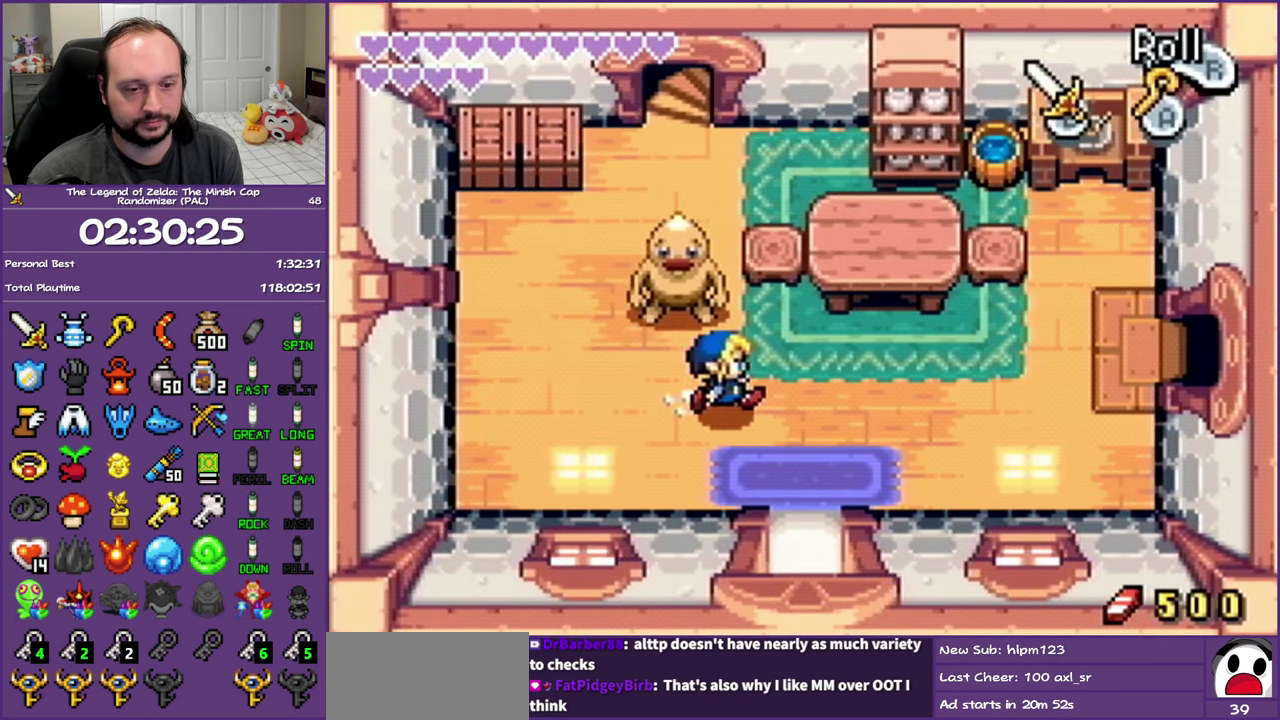
{"buttons": ["R1", "DPAD_DOWN"], "events": [[133, "DPAD_DOWN", "down"], [167, "DPAD_RIGHT", "up"], [283, "R1", "down"]]}